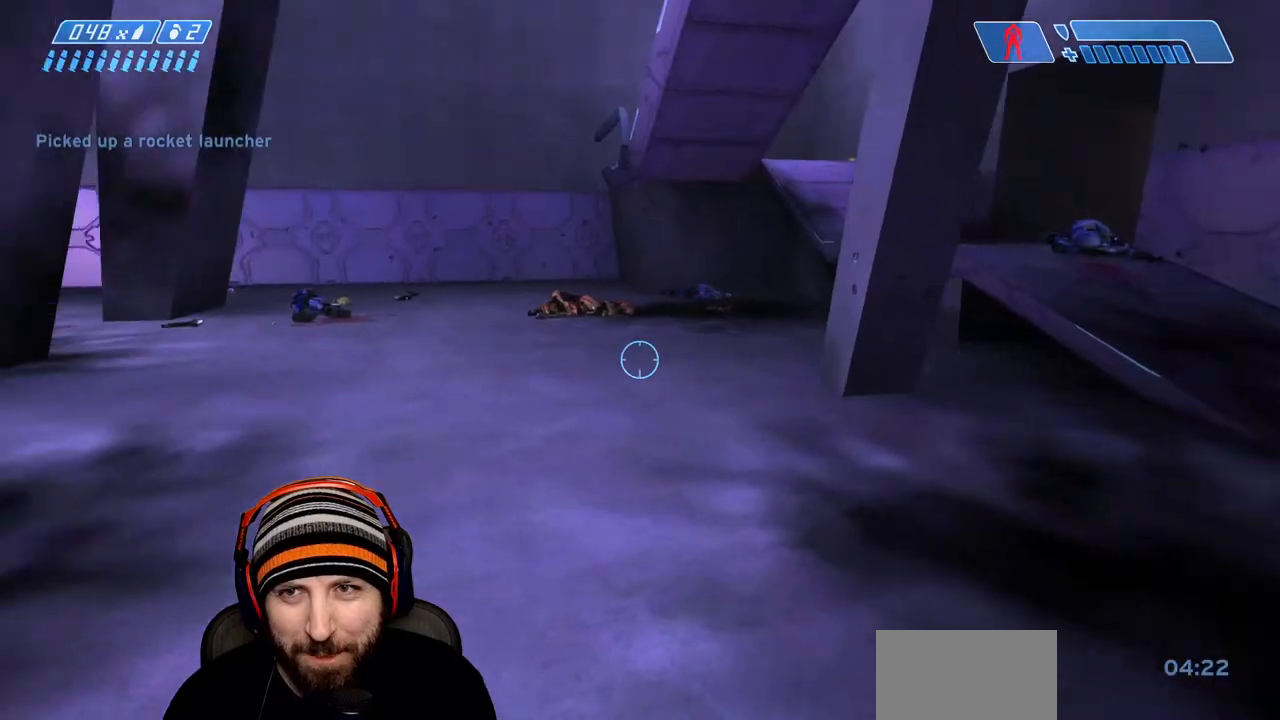
Gameplay with a controller (Xbox layout); each line is a JSON object with the inputs held at the frame after it. "events" lists button and stick changes between this image and that frame as [ms after this image, input, new state], when the widget could be followed in between.
{"buttons": [], "left_stick": "left", "right_stick": "center", "events": [[17, "Y", "up"], [250, "left_stick", "down-right"], [333, "L3", "down"], [367, "left_stick", "left"], [367, "right_stick", "center"], [500, "L3", "up"]]}
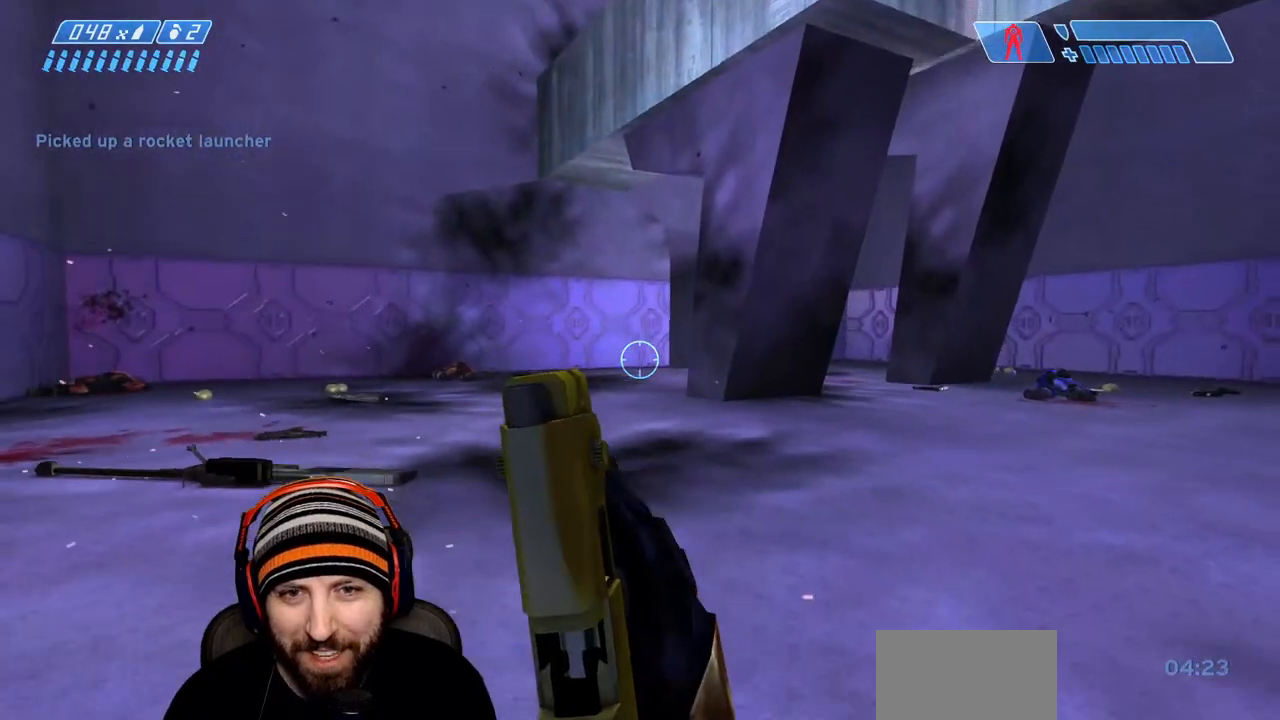
{"buttons": [], "left_stick": "down-right", "right_stick": "left", "events": [[167, "left_stick", "down"], [167, "right_stick", "right"], [250, "left_stick", "down-right"], [333, "right_stick", "center"], [400, "right_stick", "left"]]}
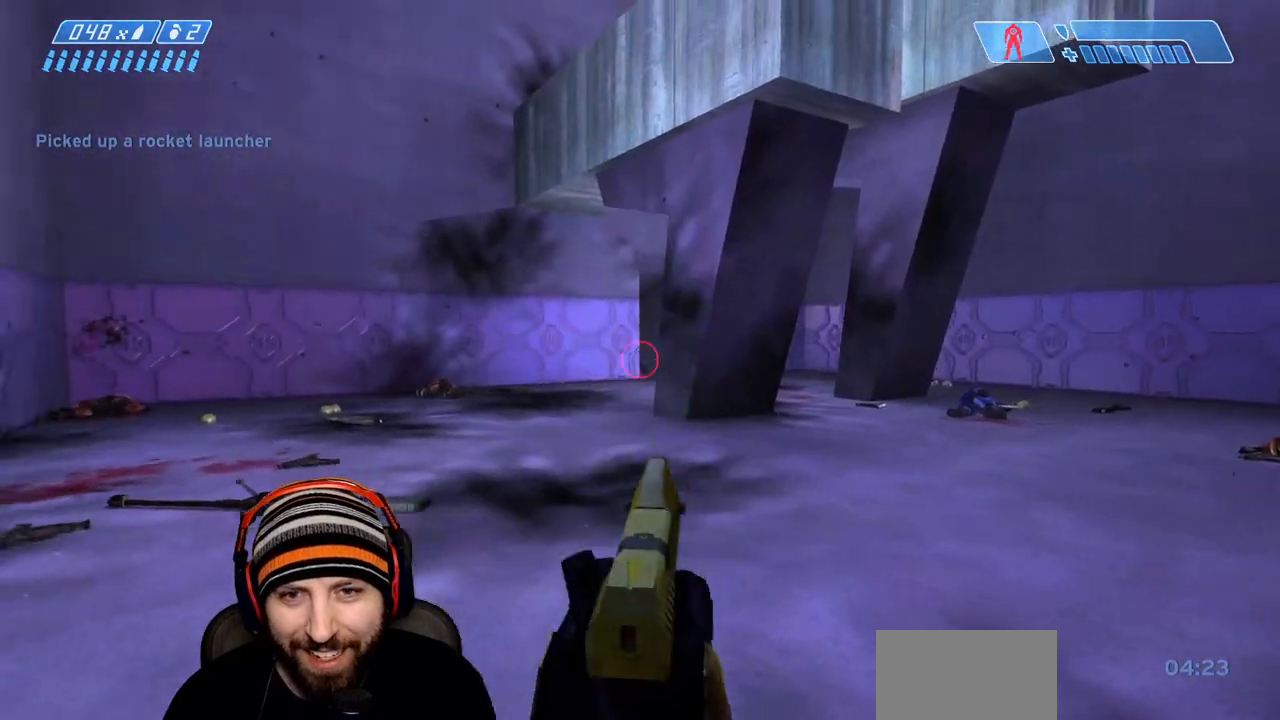
{"buttons": ["A"], "left_stick": "right", "right_stick": "down-right", "events": [[33, "R2", "down"], [33, "right_stick", "center"], [217, "R2", "up"], [367, "left_stick", "right"], [417, "right_stick", "down-right"], [467, "A", "down"]]}
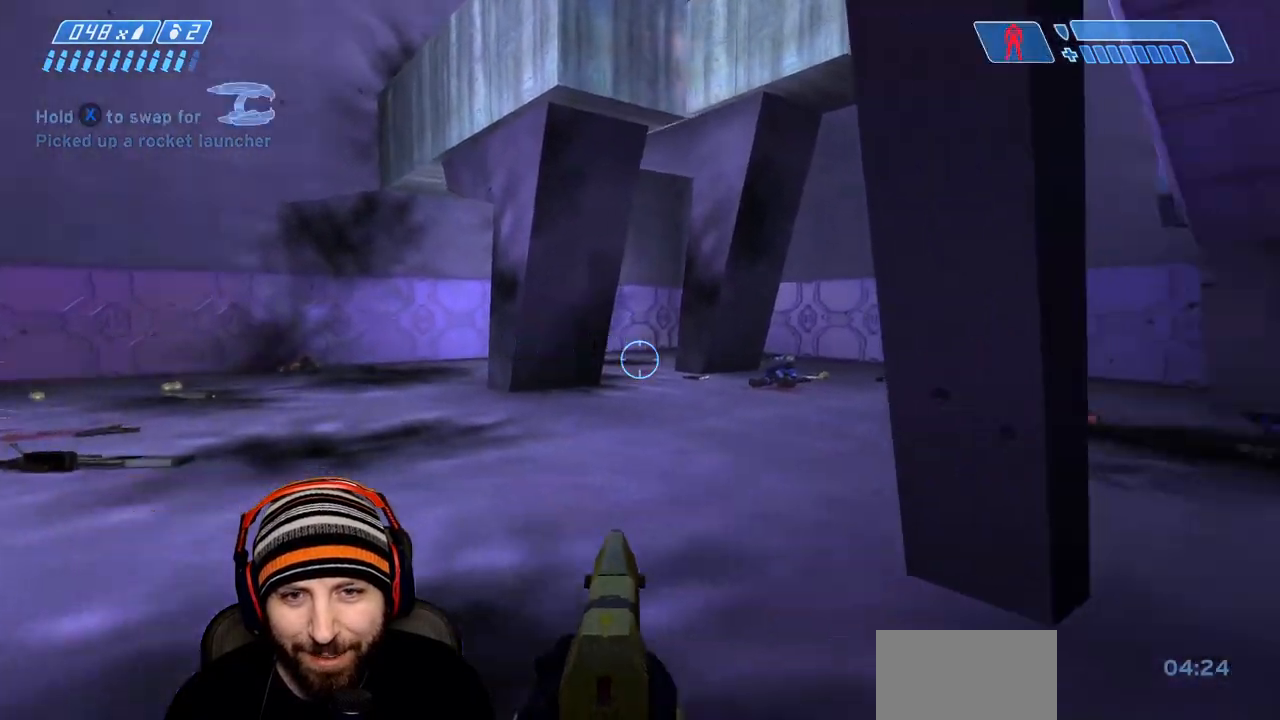
{"buttons": [], "left_stick": "right", "right_stick": "up-left", "events": [[50, "left_stick", "up-right"], [133, "A", "up"], [167, "right_stick", "center"], [250, "right_stick", "left"], [300, "left_stick", "right"], [450, "right_stick", "up-left"]]}
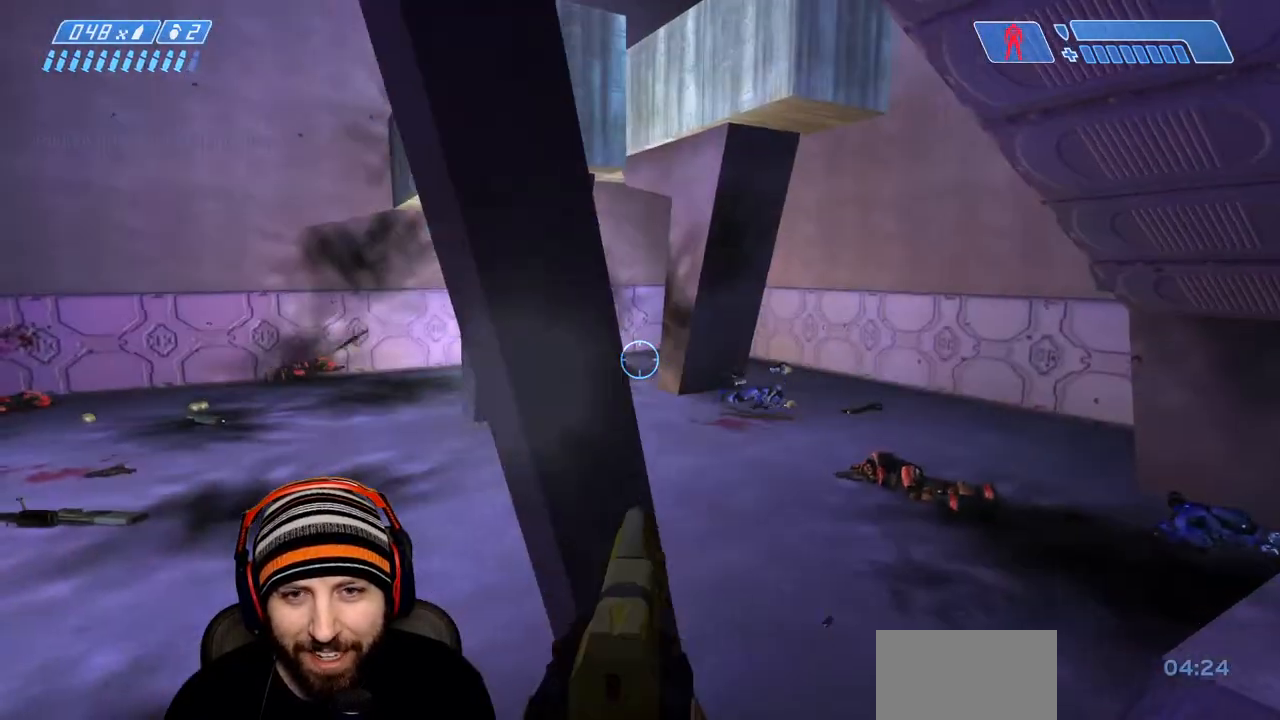
{"buttons": [], "left_stick": "right", "right_stick": "center", "events": [[417, "right_stick", "center"]]}
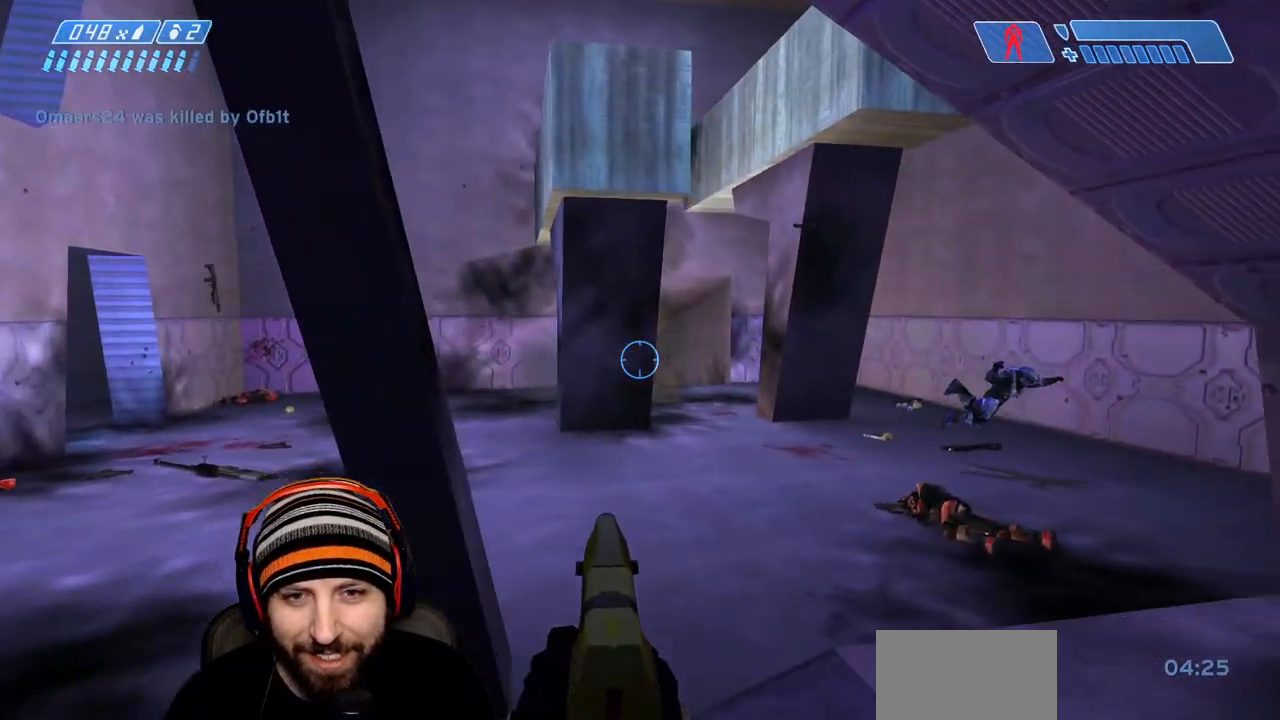
{"buttons": [], "left_stick": "right", "right_stick": "down-left", "events": [[267, "right_stick", "down-left"]]}
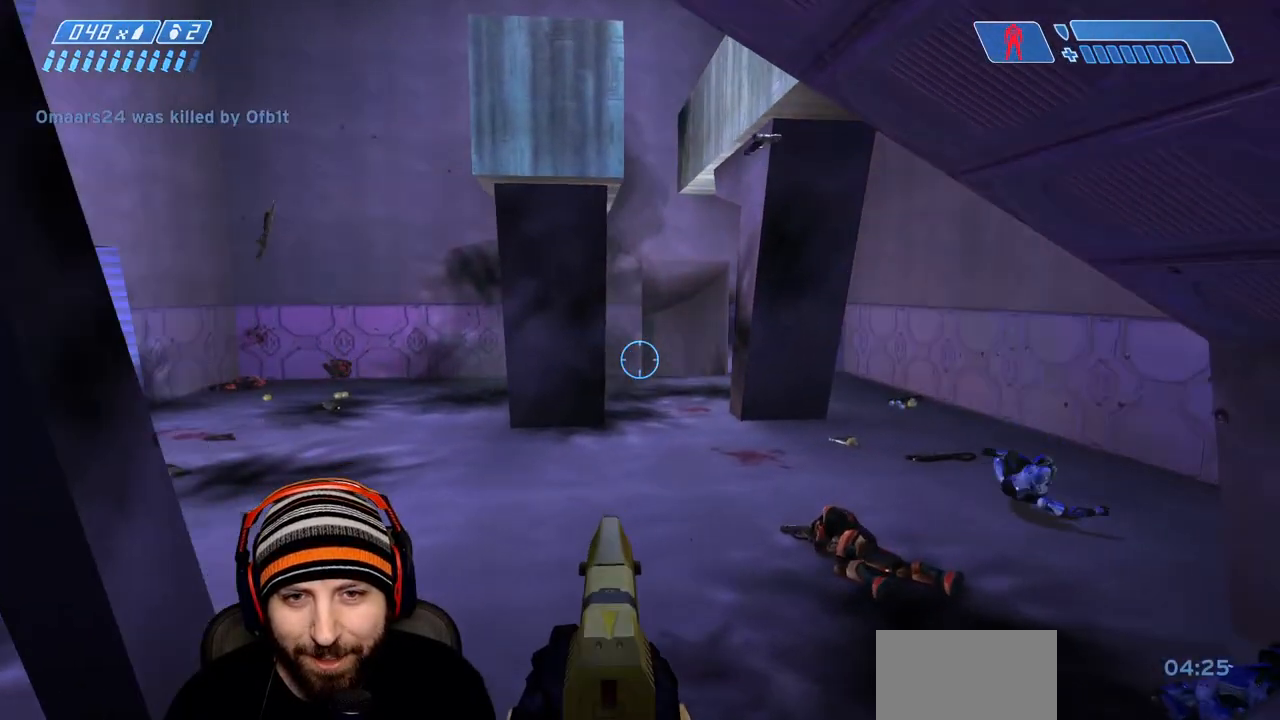
{"buttons": [], "left_stick": "right", "right_stick": "center", "events": [[50, "right_stick", "center"], [250, "R2", "down"], [250, "right_stick", "down-left"], [300, "right_stick", "center"], [417, "R2", "up"]]}
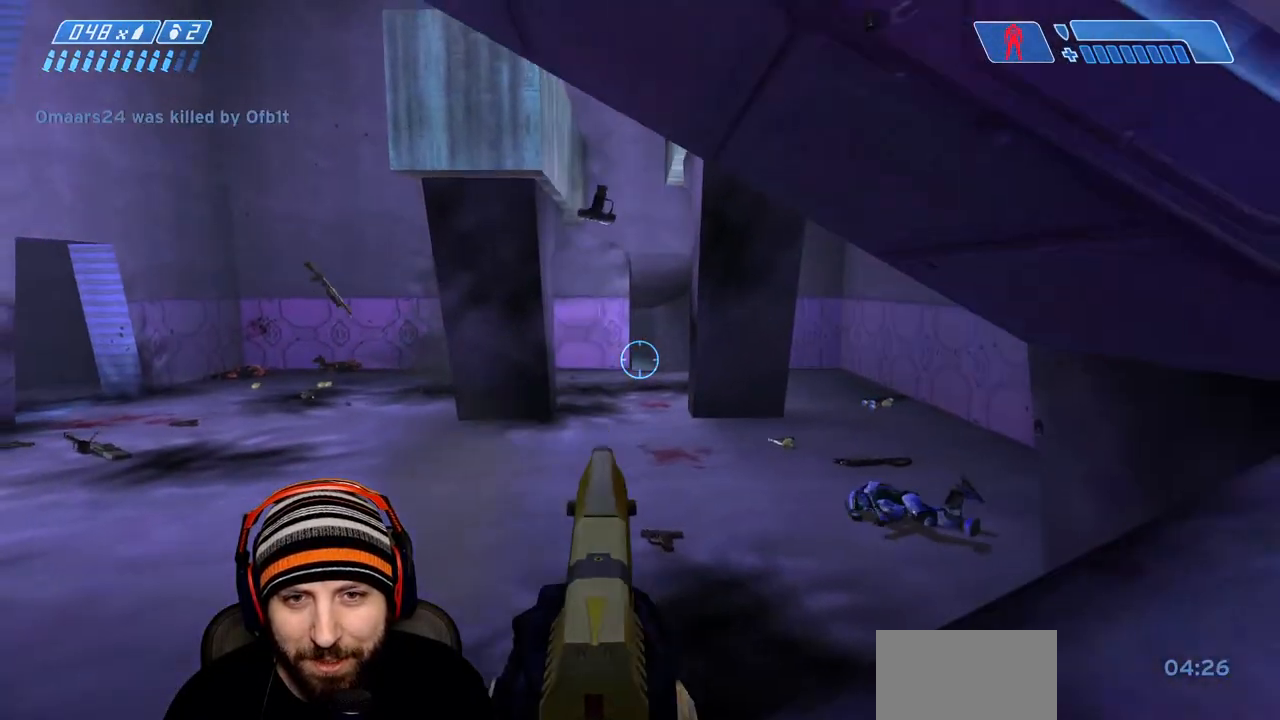
{"buttons": [], "left_stick": "right", "right_stick": "center", "events": [[33, "R2", "down"], [200, "R2", "up"], [367, "X", "down"], [483, "X", "up"]]}
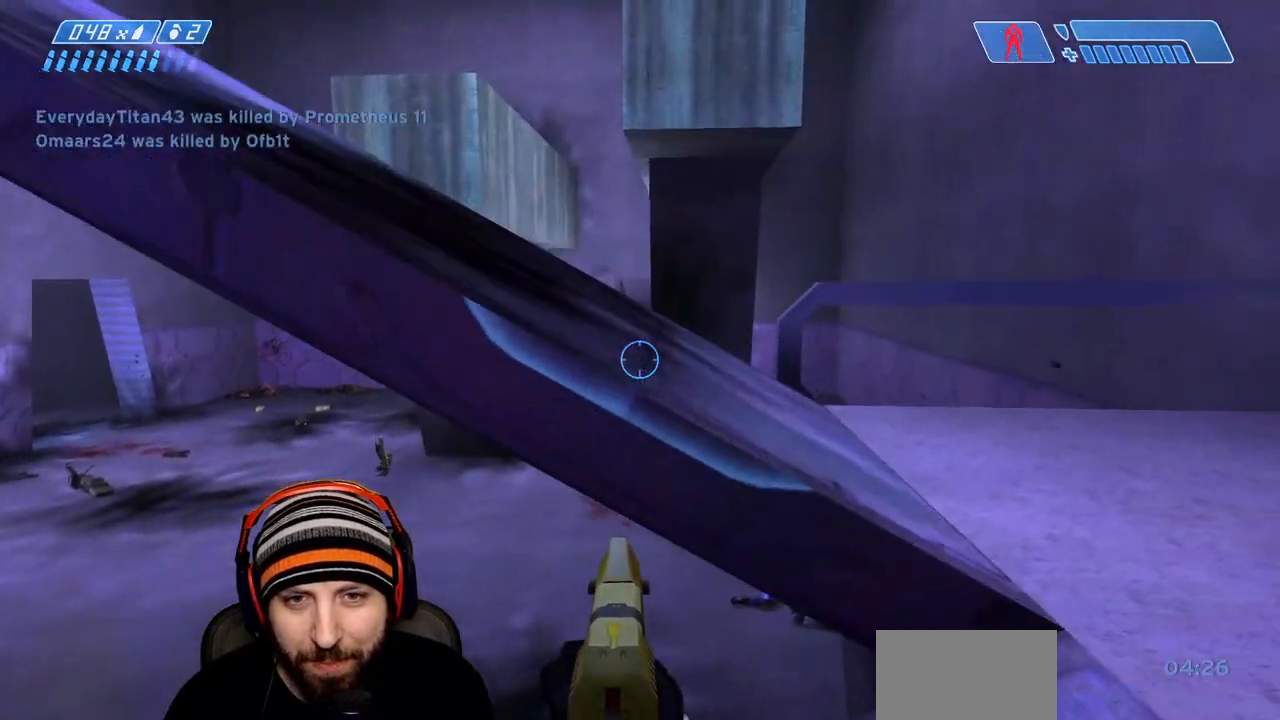
{"buttons": ["A"], "left_stick": "up-left", "right_stick": "down", "events": [[33, "X", "down"], [133, "X", "up"], [150, "left_stick", "center"], [233, "Y", "down"], [233, "left_stick", "up-left"], [333, "Y", "up"], [350, "right_stick", "down"], [400, "A", "down"]]}
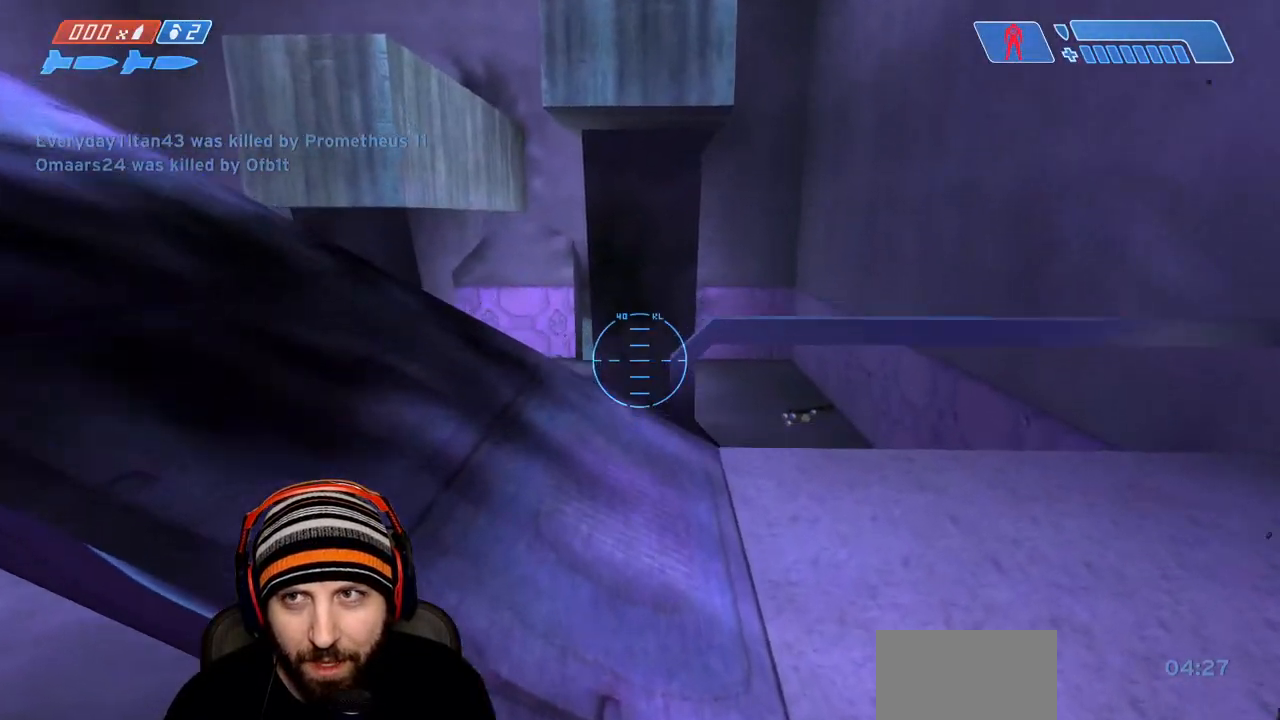
{"buttons": [], "left_stick": "up-left", "right_stick": "center", "events": [[33, "A", "up"], [133, "right_stick", "center"]]}
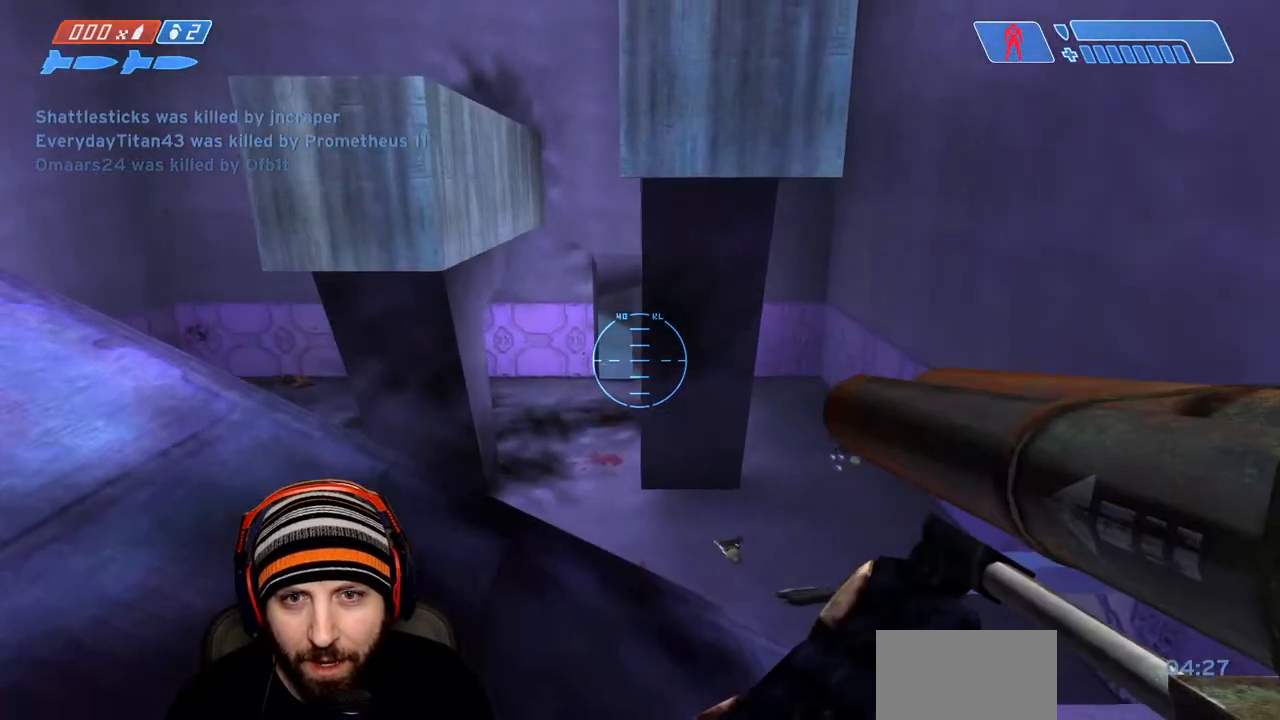
{"buttons": ["A"], "left_stick": "left", "right_stick": "down", "events": [[417, "A", "down"], [483, "right_stick", "down"], [500, "left_stick", "left"]]}
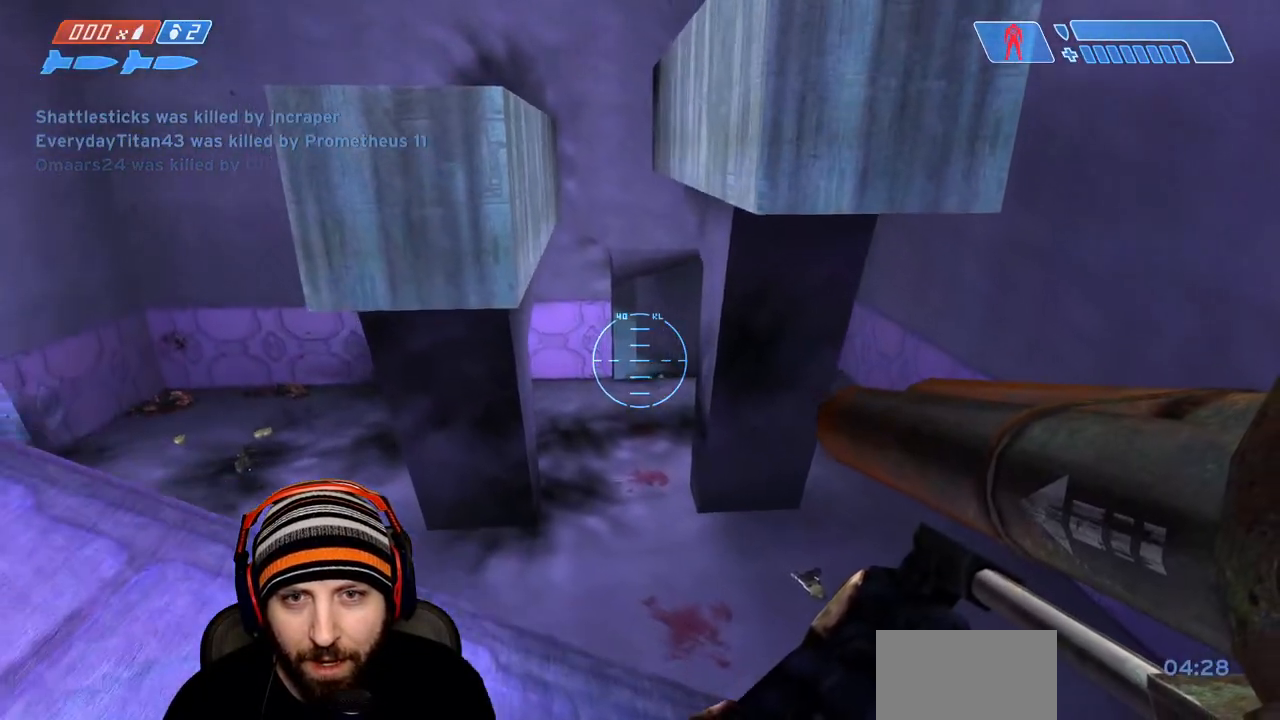
{"buttons": [], "left_stick": "left", "right_stick": "center", "events": [[133, "A", "up"], [133, "right_stick", "left"], [333, "right_stick", "center"]]}
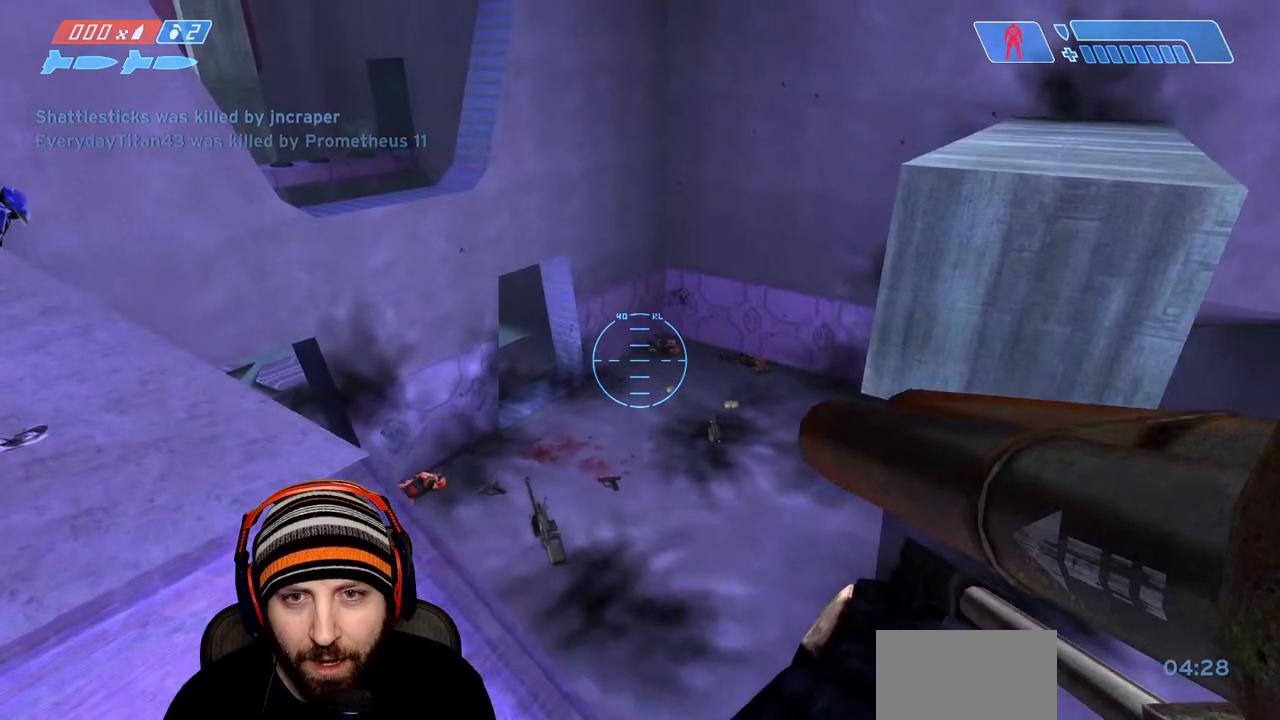
{"buttons": [], "left_stick": "left", "right_stick": "center", "events": [[267, "right_stick", "right"], [483, "right_stick", "center"]]}
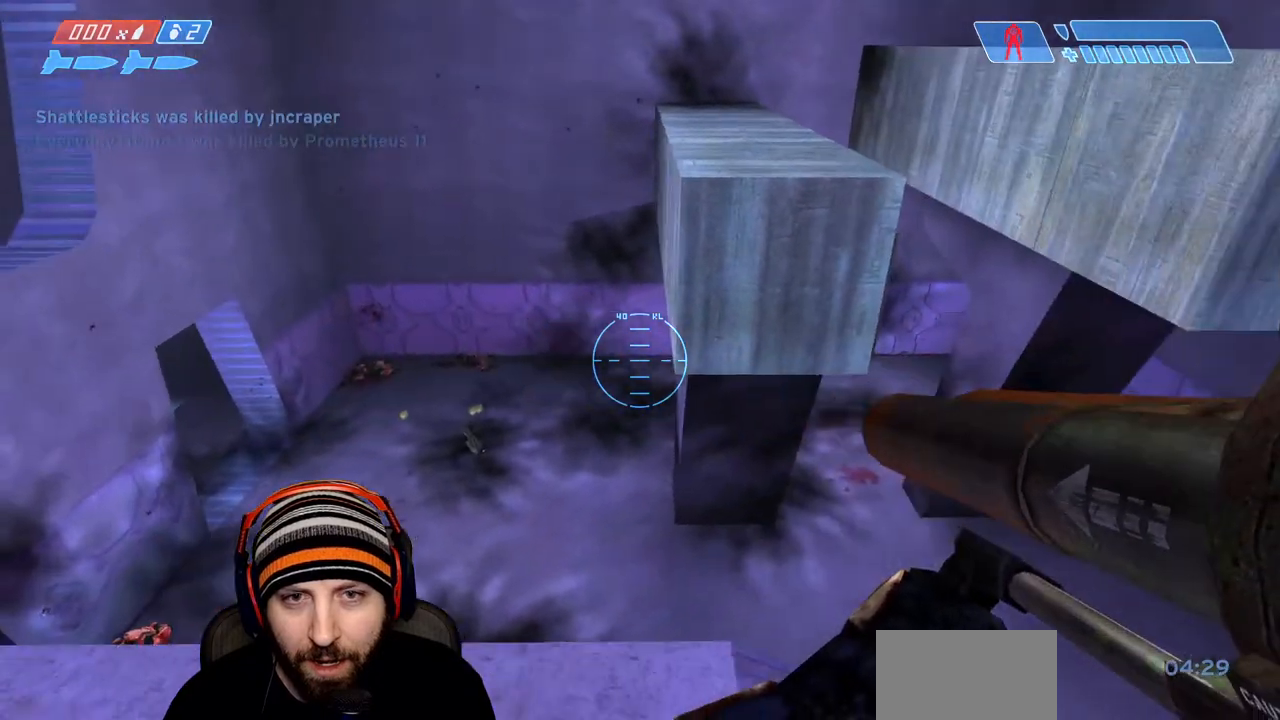
{"buttons": [], "left_stick": "up-left", "right_stick": "right", "events": [[17, "right_stick", "left"], [167, "left_stick", "up-left"], [317, "right_stick", "center"], [400, "right_stick", "right"]]}
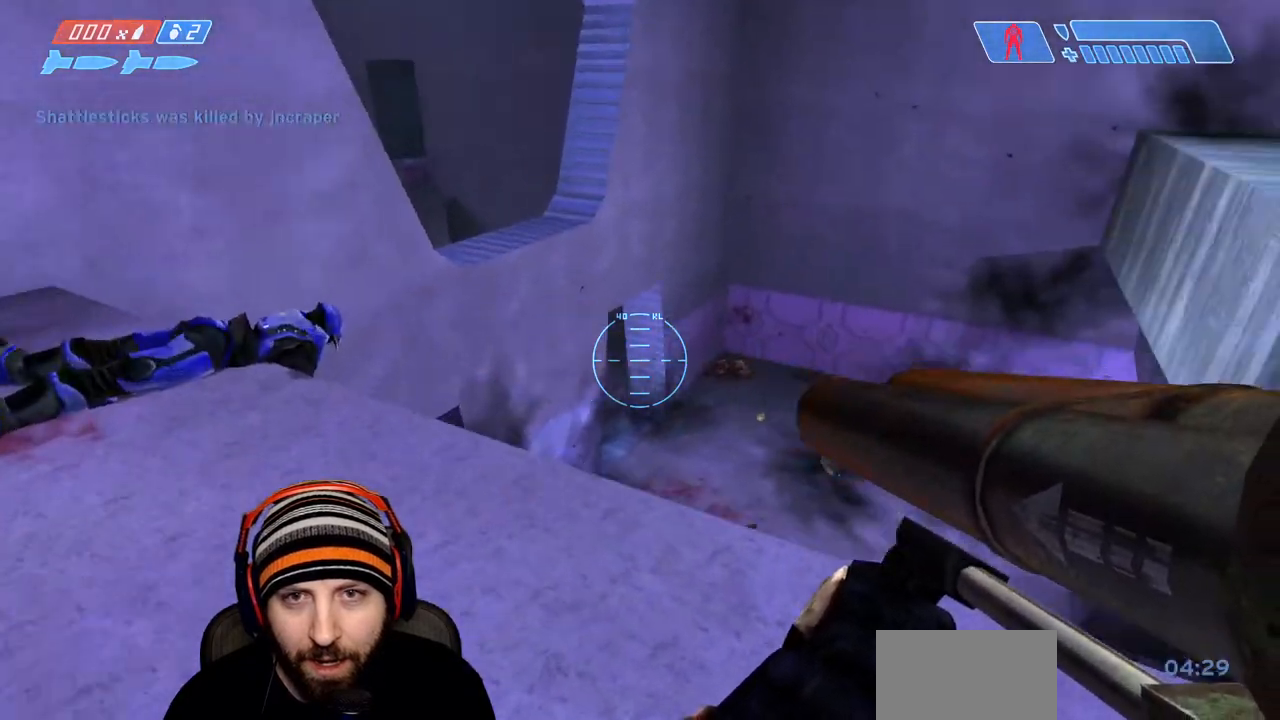
{"buttons": ["A"], "left_stick": "up-left", "right_stick": "center", "events": [[233, "right_stick", "left"], [367, "A", "down"], [450, "right_stick", "center"]]}
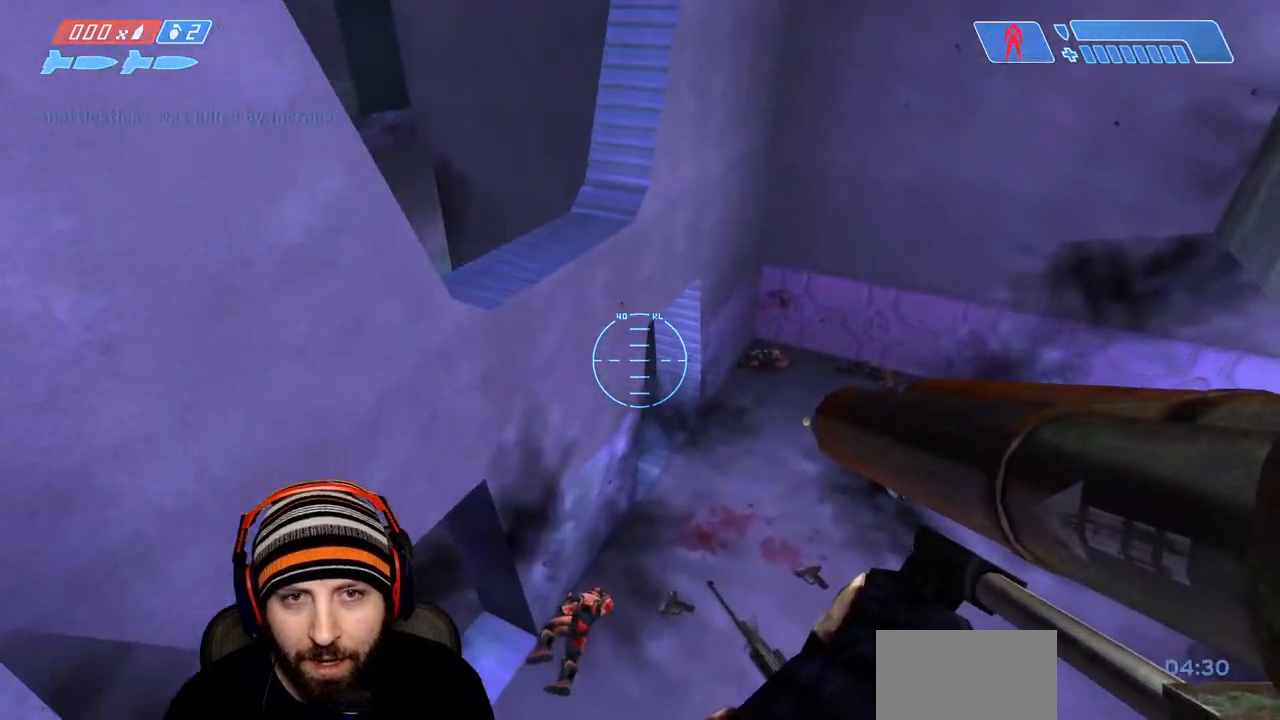
{"buttons": [], "left_stick": "up", "right_stick": "center", "events": [[17, "left_stick", "up"], [33, "A", "up"], [217, "right_stick", "left"], [367, "right_stick", "center"]]}
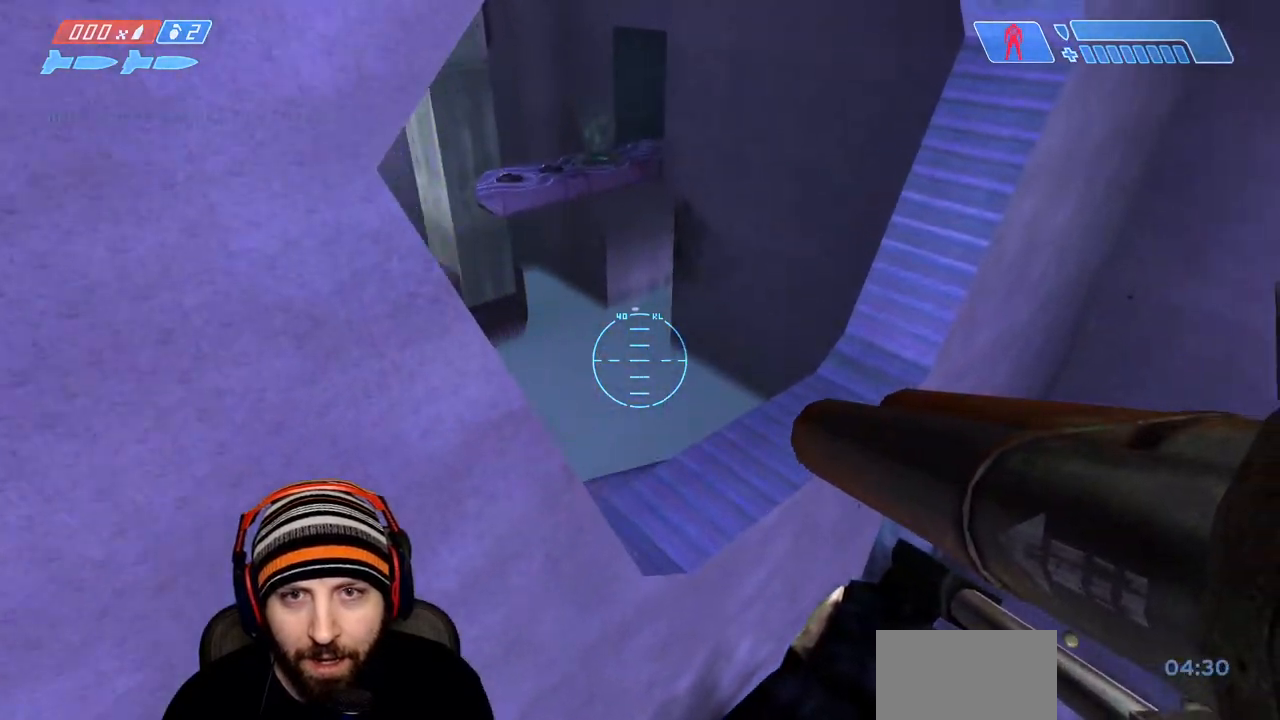
{"buttons": [], "left_stick": "up-right", "right_stick": "left", "events": [[150, "right_stick", "left"], [217, "left_stick", "up-right"]]}
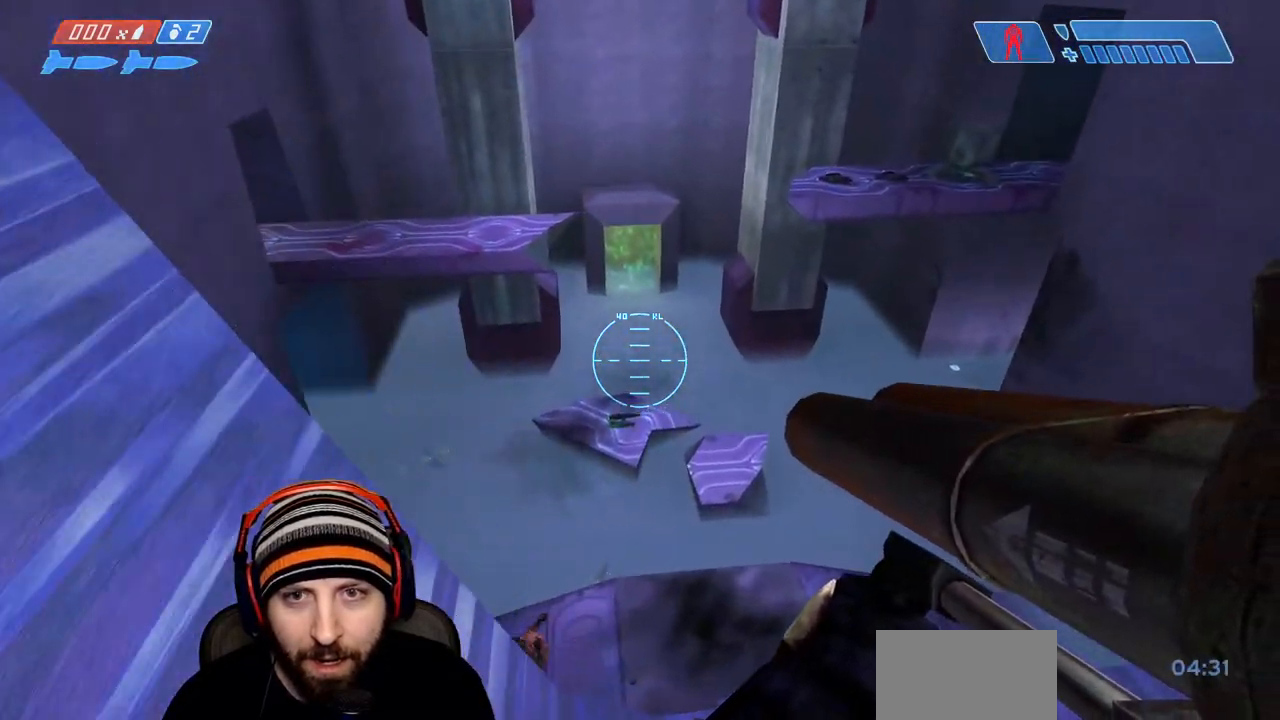
{"buttons": [], "left_stick": "right", "right_stick": "right", "events": [[50, "right_stick", "up-left"], [217, "left_stick", "right"], [250, "right_stick", "center"], [400, "right_stick", "right"]]}
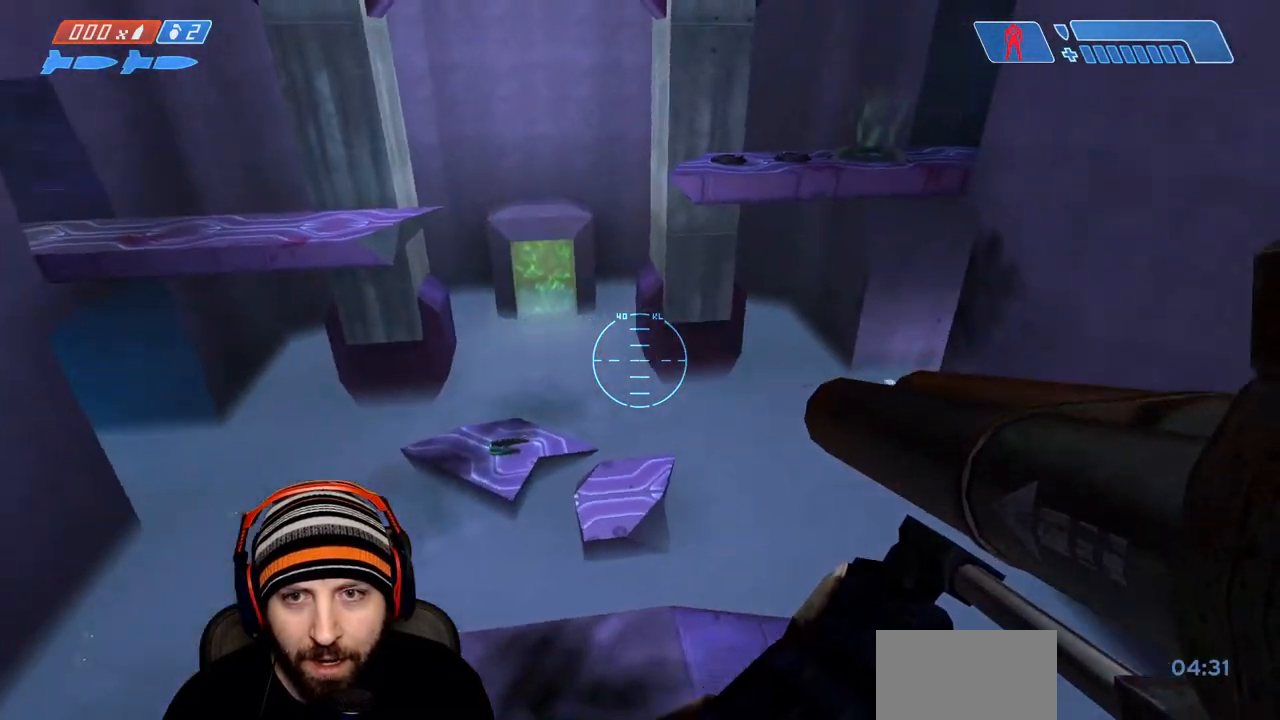
{"buttons": [], "left_stick": "center", "right_stick": "left", "events": [[17, "left_stick", "center"], [100, "right_stick", "center"], [467, "right_stick", "left"]]}
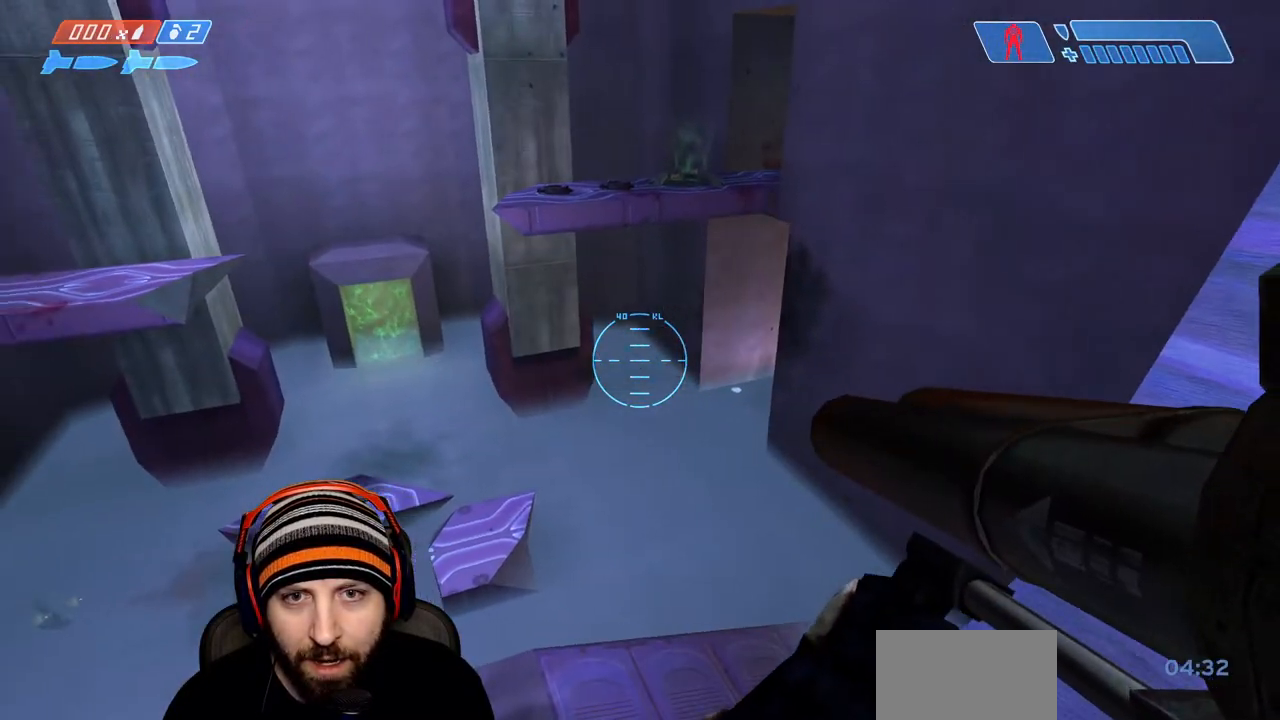
{"buttons": [], "left_stick": "center", "right_stick": "right", "events": [[100, "left_stick", "left"], [200, "right_stick", "center"], [367, "right_stick", "right"], [467, "left_stick", "center"]]}
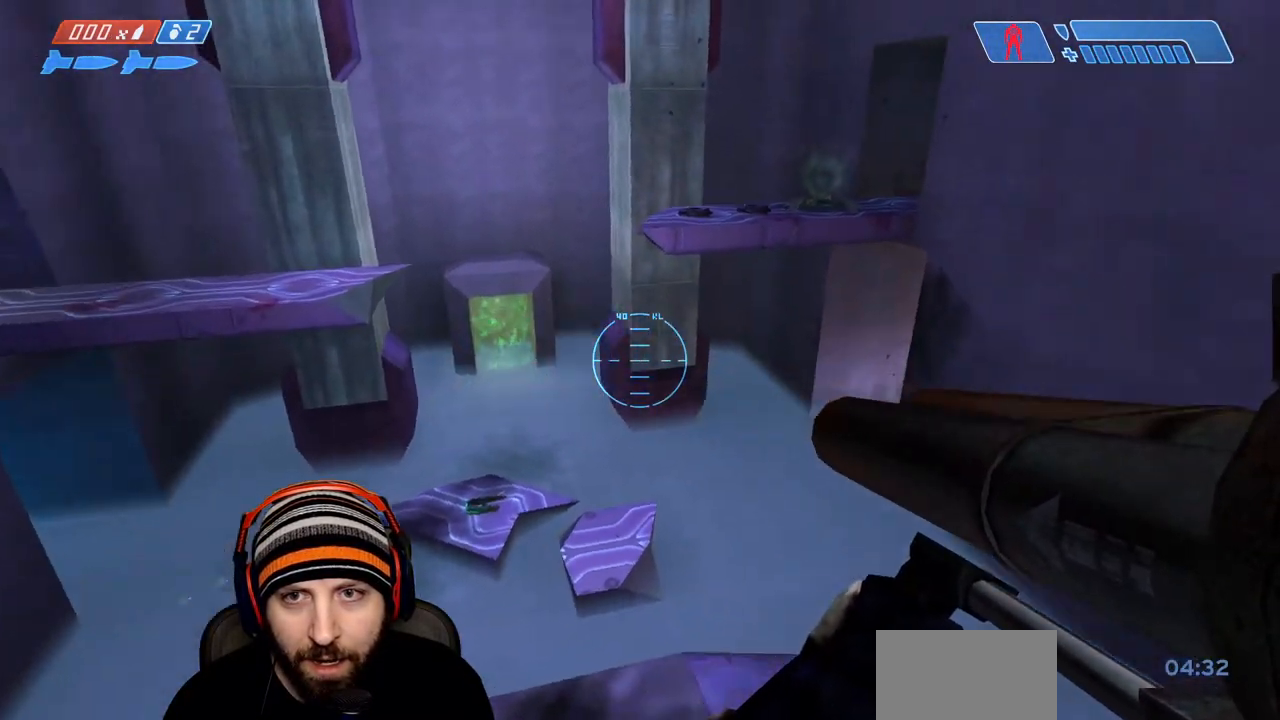
{"buttons": [], "left_stick": "up", "right_stick": "right", "events": [[200, "left_stick", "up"]]}
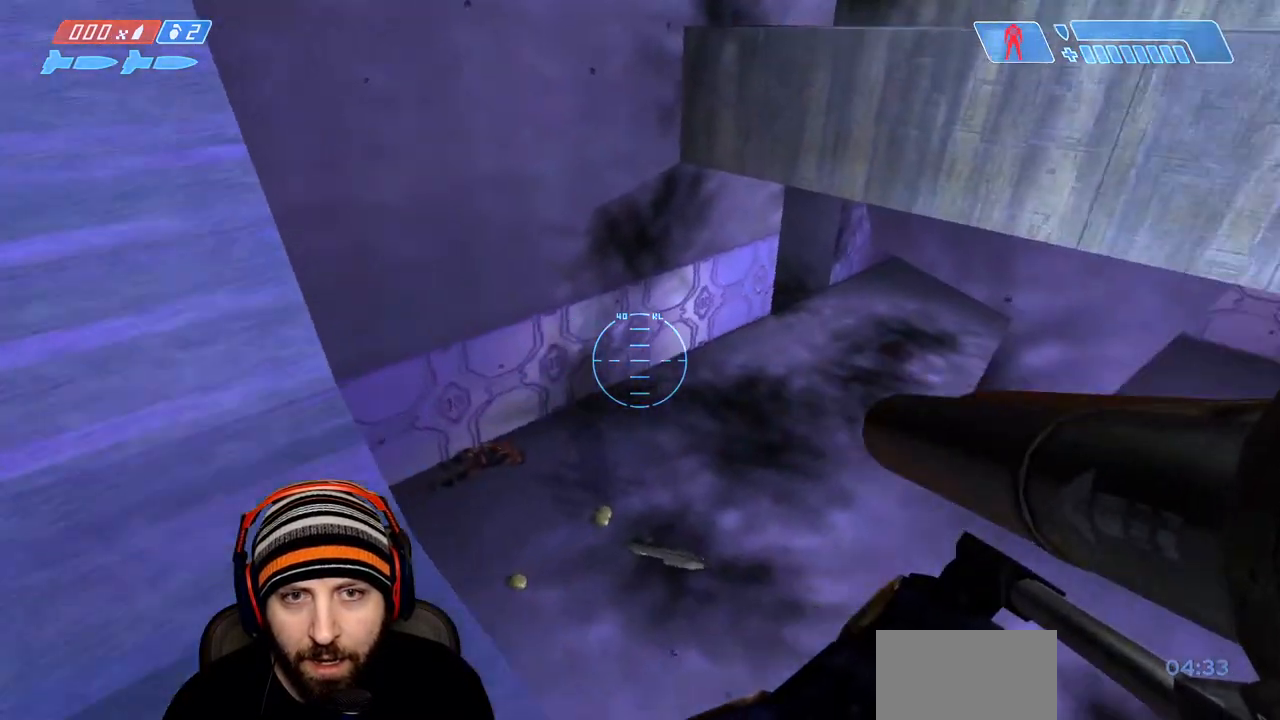
{"buttons": [], "left_stick": "left", "right_stick": "right", "events": [[50, "A", "down"], [67, "left_stick", "up-left"], [117, "right_stick", "center"], [150, "A", "up"], [200, "right_stick", "down-right"], [217, "A", "down"], [400, "left_stick", "left"], [450, "A", "up"], [450, "right_stick", "right"]]}
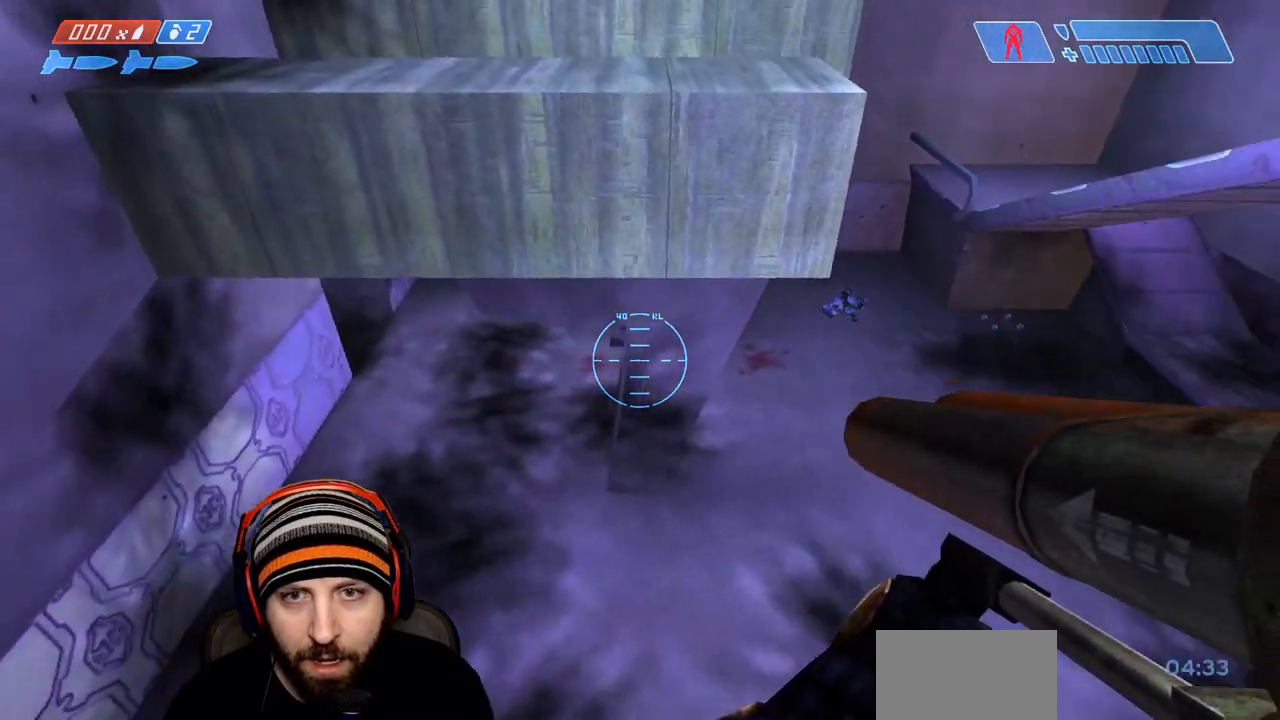
{"buttons": [], "left_stick": "down-left", "right_stick": "left", "events": [[100, "left_stick", "down-left"], [433, "right_stick", "center"], [483, "right_stick", "left"]]}
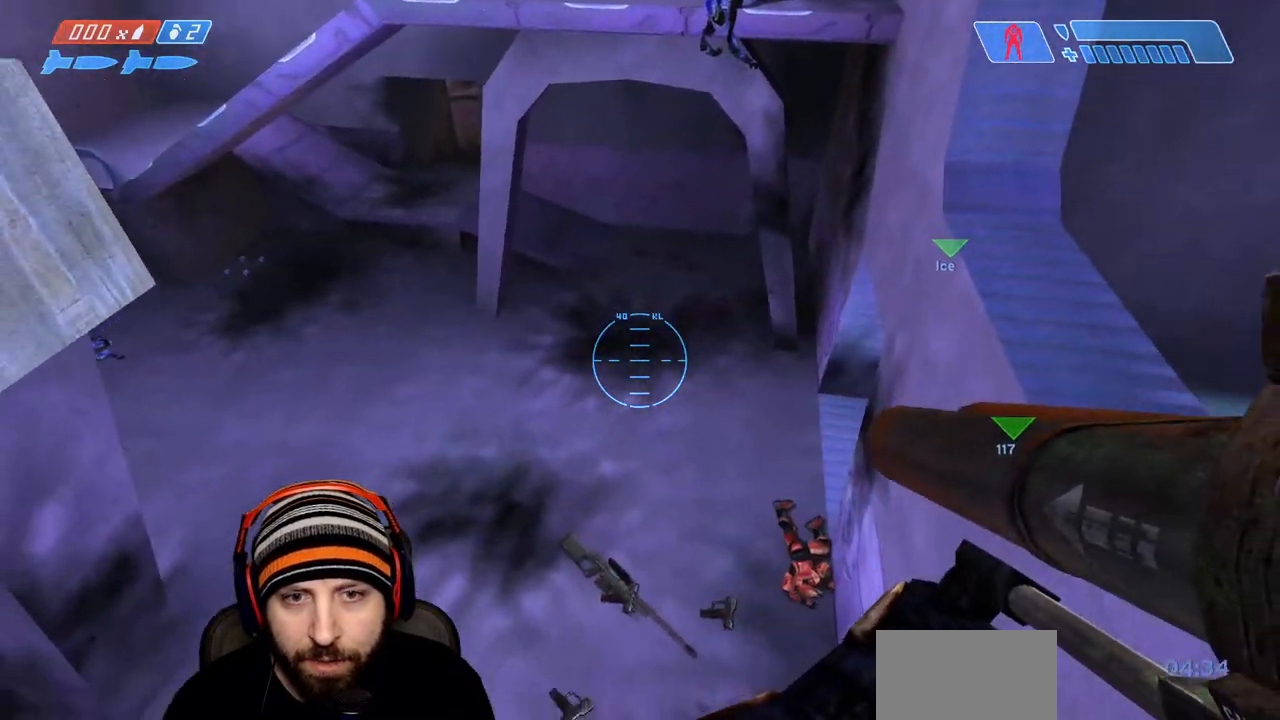
{"buttons": [], "left_stick": "down-left", "right_stick": "up-left", "events": [[367, "right_stick", "up-left"]]}
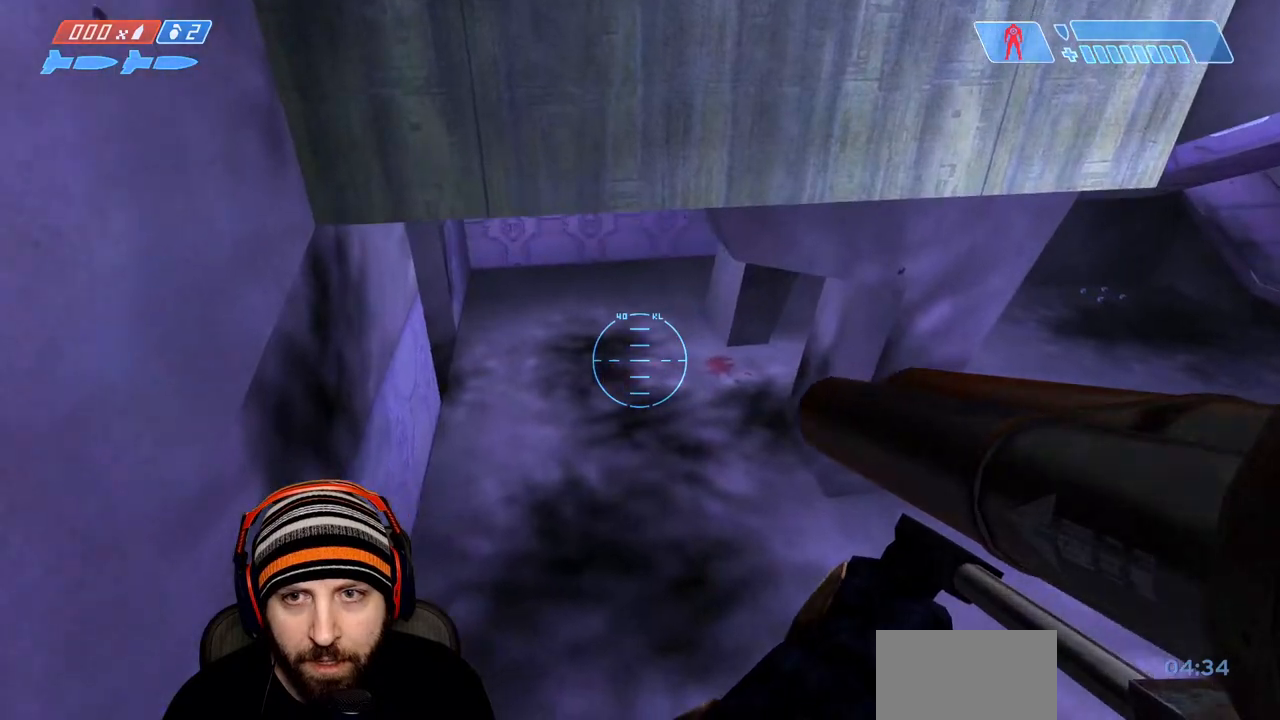
{"buttons": ["L3"], "left_stick": "down", "right_stick": "up-right", "events": [[83, "right_stick", "up-right"], [217, "left_stick", "down"], [467, "L3", "down"]]}
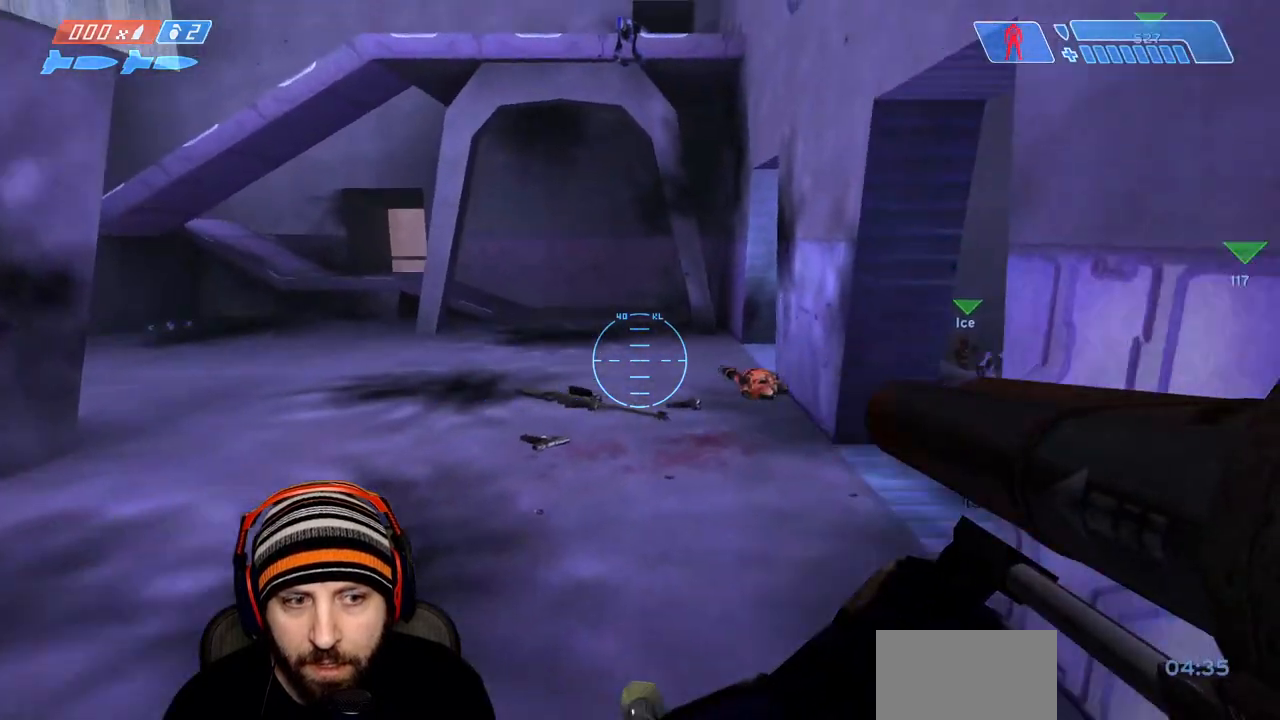
{"buttons": ["L3"], "left_stick": "down", "right_stick": "left", "events": [[200, "right_stick", "center"], [267, "right_stick", "left"], [300, "left_stick", "down-right"], [500, "left_stick", "down"]]}
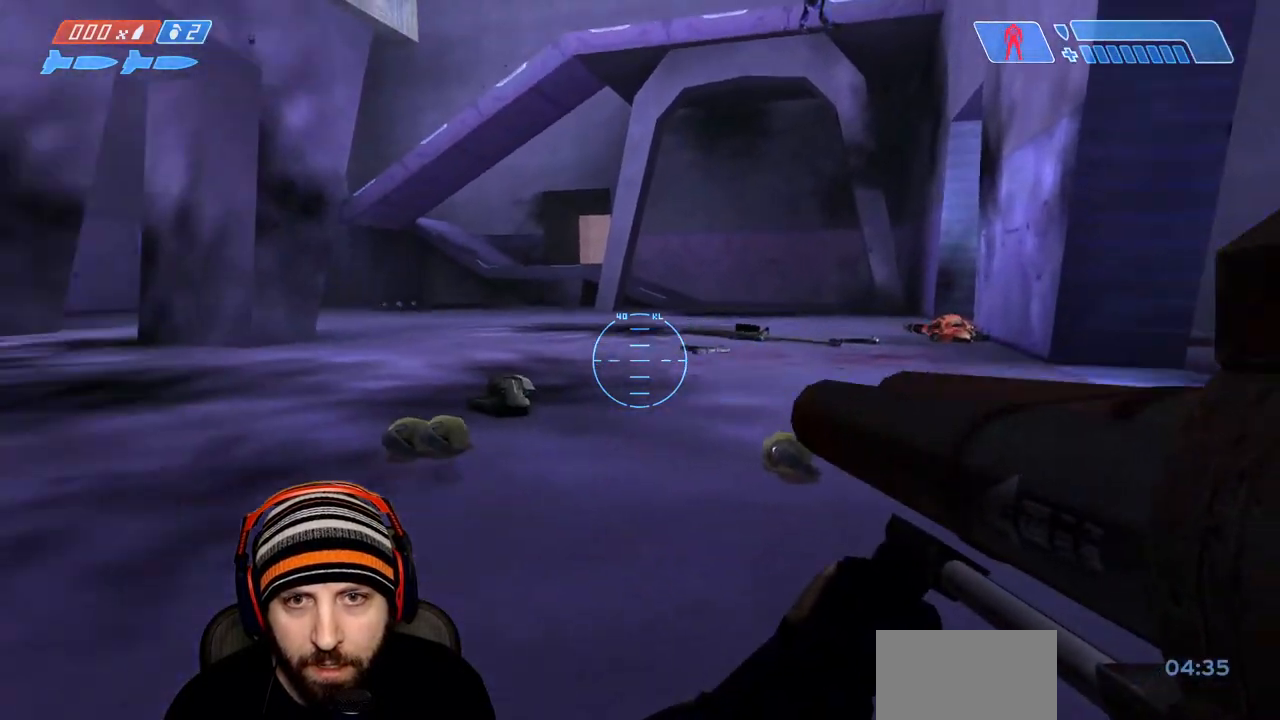
{"buttons": ["L3"], "left_stick": "down", "right_stick": "left", "events": [[83, "right_stick", "up-right"], [183, "right_stick", "center"], [400, "right_stick", "down-left"], [500, "right_stick", "left"]]}
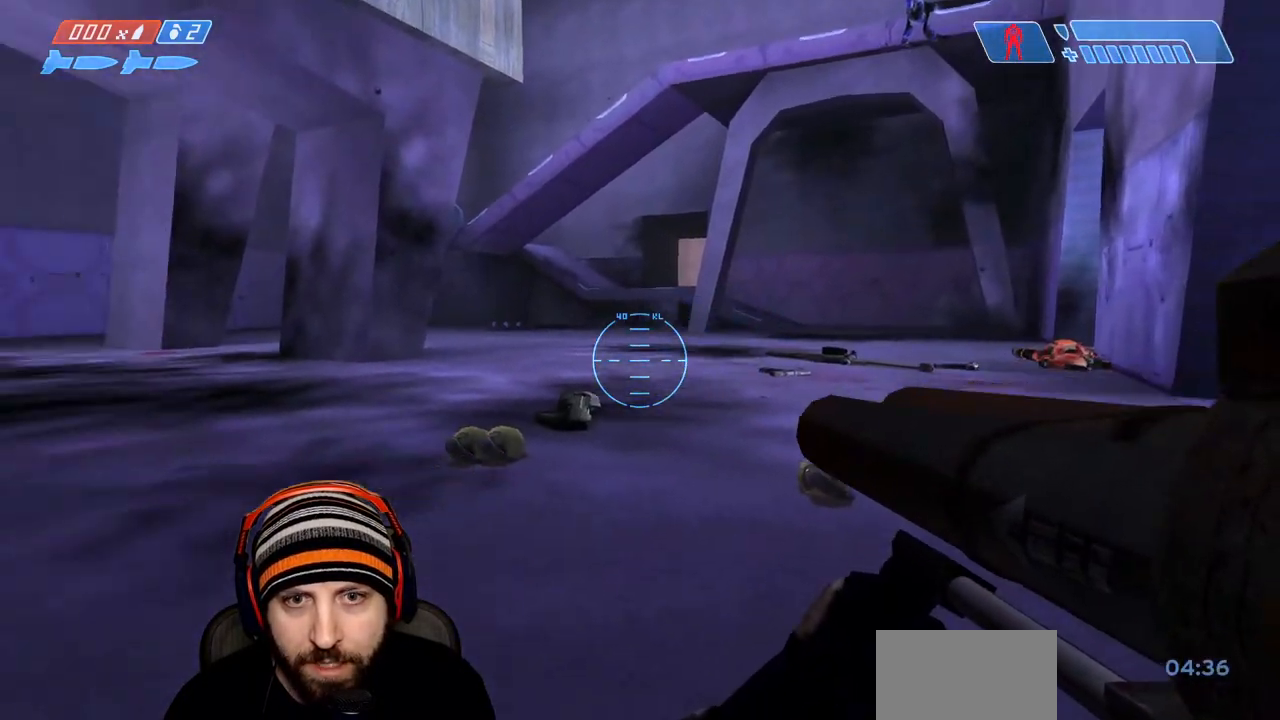
{"buttons": ["L3"], "left_stick": "center", "right_stick": "left", "events": [[267, "left_stick", "center"], [317, "right_stick", "center"], [500, "right_stick", "left"]]}
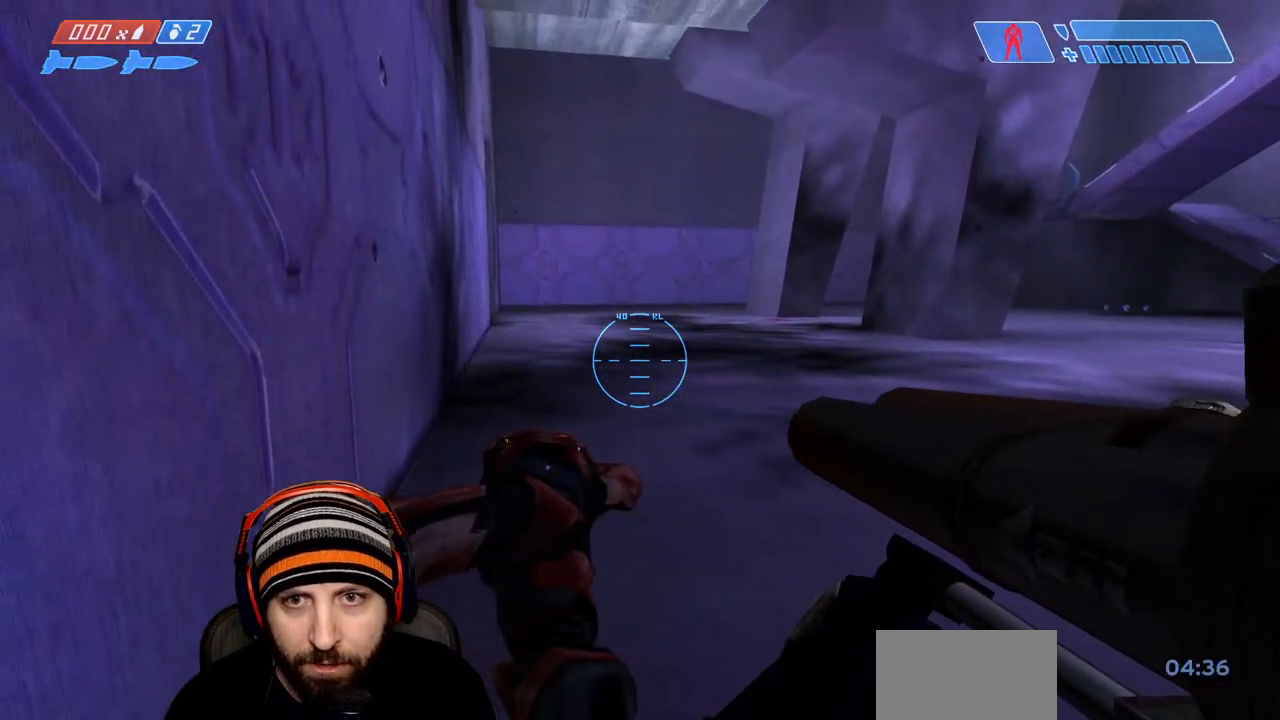
{"buttons": ["L3"], "left_stick": "center", "right_stick": "center", "events": [[100, "right_stick", "center"]]}
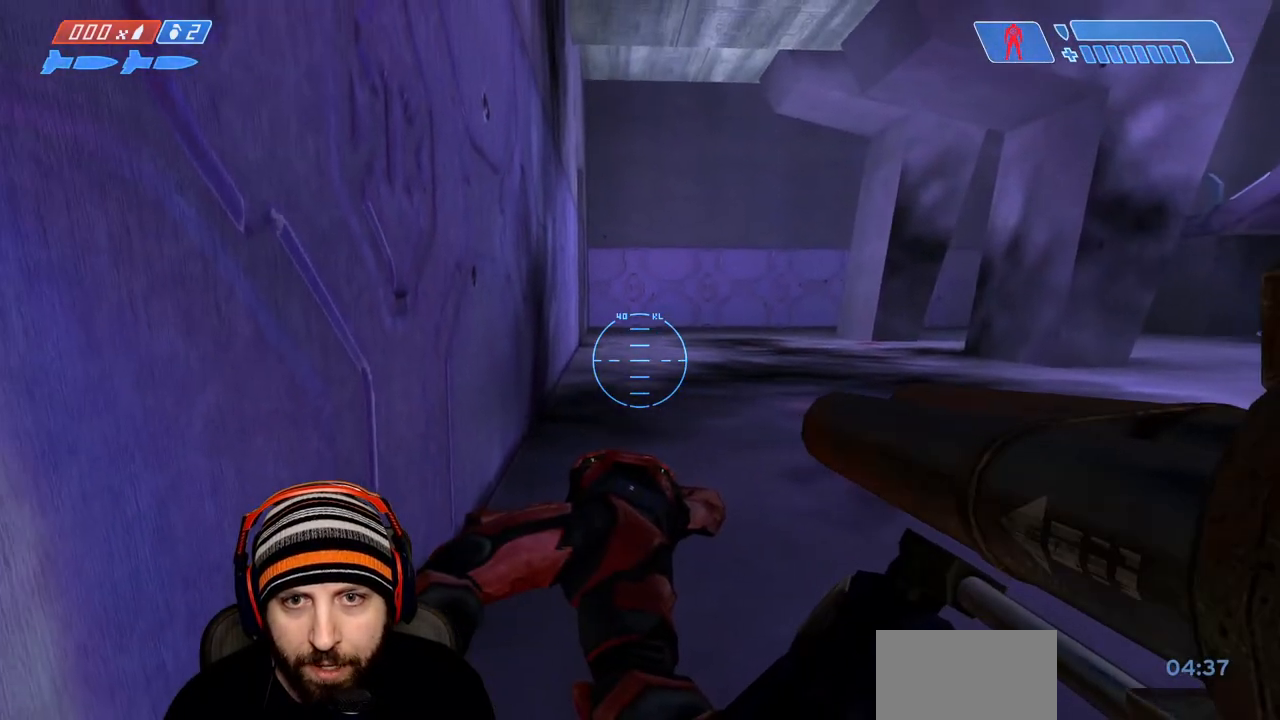
{"buttons": [], "left_stick": "center", "right_stick": "down-left", "events": [[17, "L3", "up"], [83, "R3", "down"], [150, "R3", "up"], [433, "right_stick", "down-left"]]}